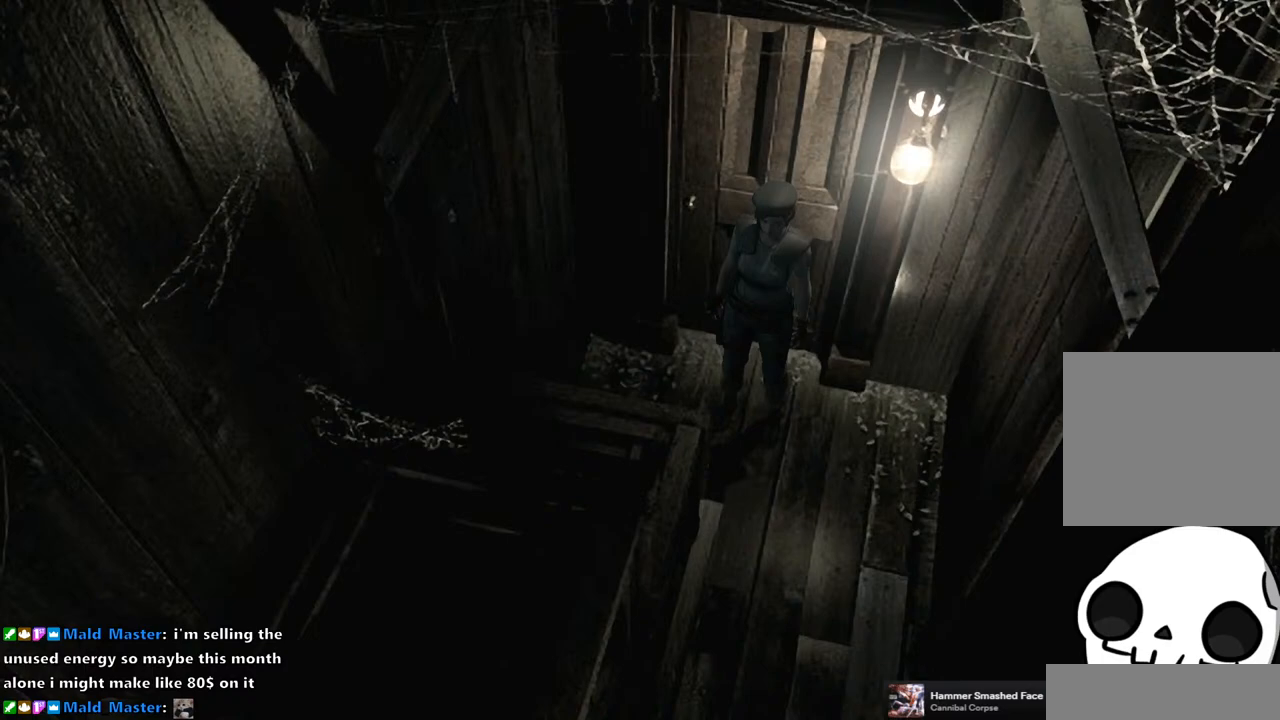
Gameplay with a controller (PlayStation layout); each line is a JSON object with the inputs held at the frame after it. "events" lists button and stick changes between this image and that frame as [ms after this image, input, new state], when the widget could be followed in between.
{"buttons": ["SQUARE", "DPAD_UP"], "left_stick": "center", "right_stick": "center", "events": [[267, "DPAD_UP", "down"], [317, "SQUARE", "down"]]}
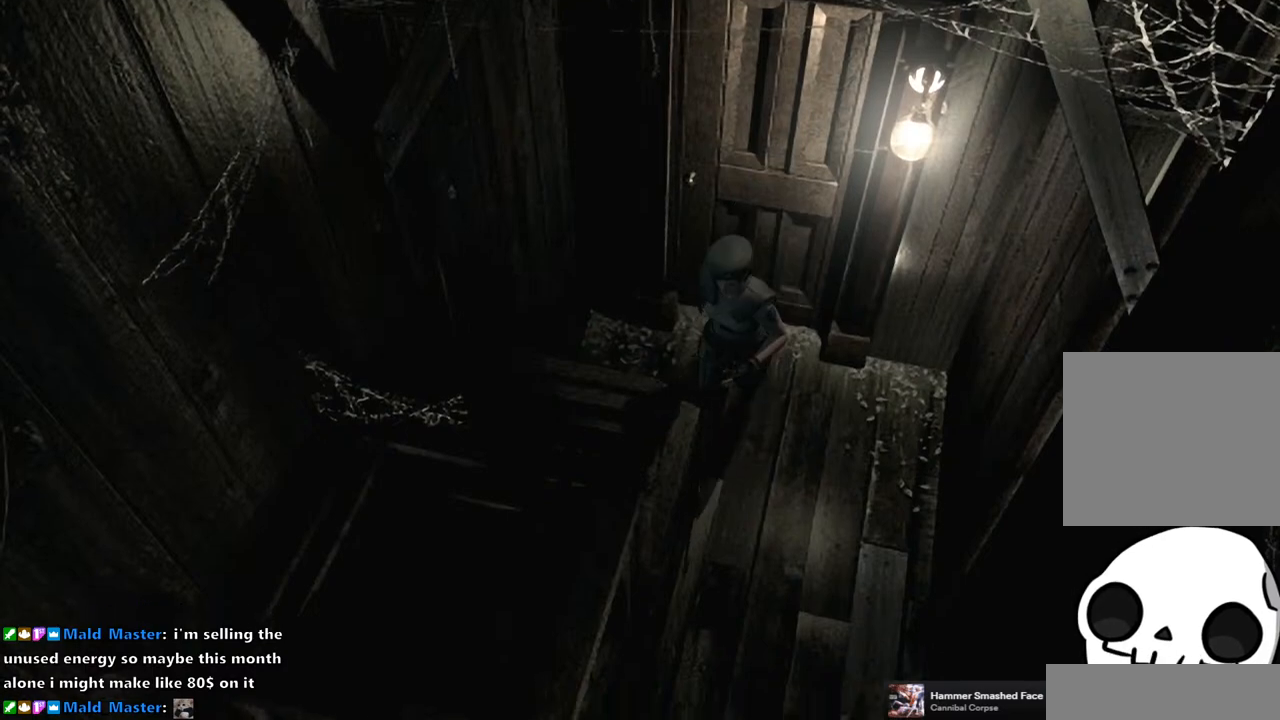
{"buttons": ["SQUARE", "DPAD_UP", "DPAD_LEFT"], "left_stick": "center", "right_stick": "center", "events": [[450, "DPAD_LEFT", "down"]]}
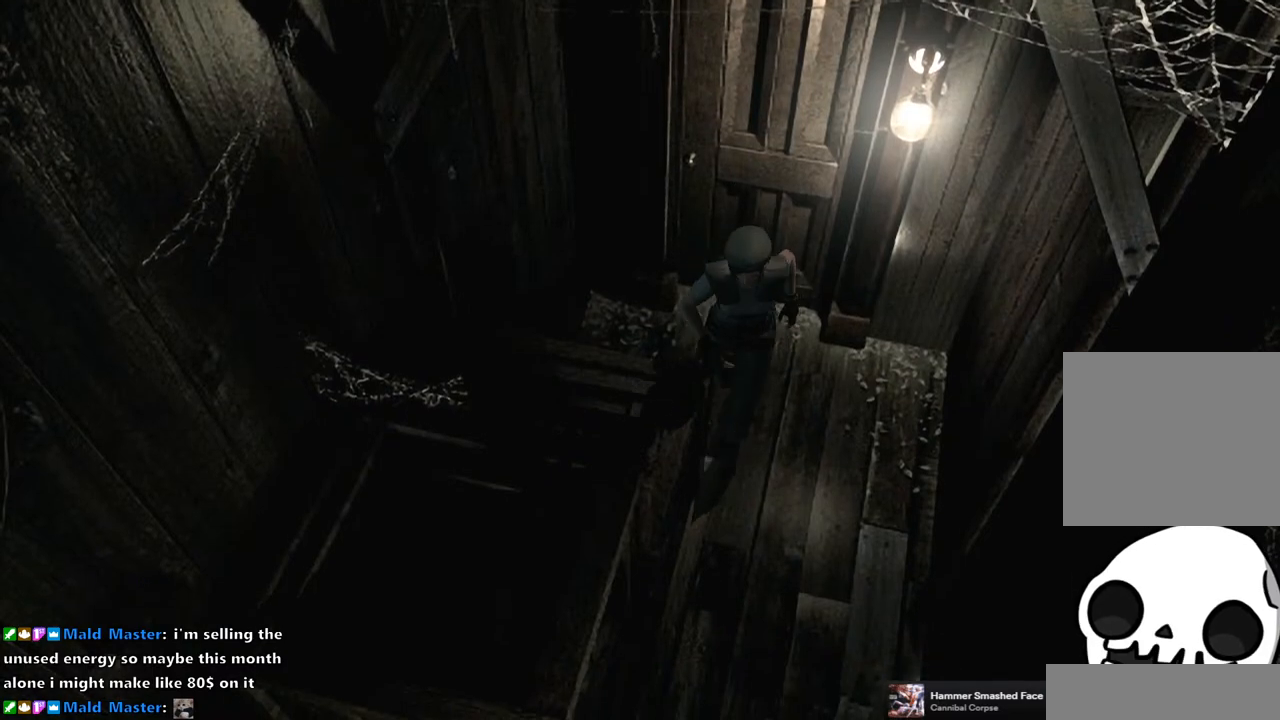
{"buttons": ["SQUARE", "DPAD_UP"], "left_stick": "center", "right_stick": "center", "events": [[67, "DPAD_LEFT", "up"], [350, "DPAD_RIGHT", "down"], [467, "DPAD_RIGHT", "up"]]}
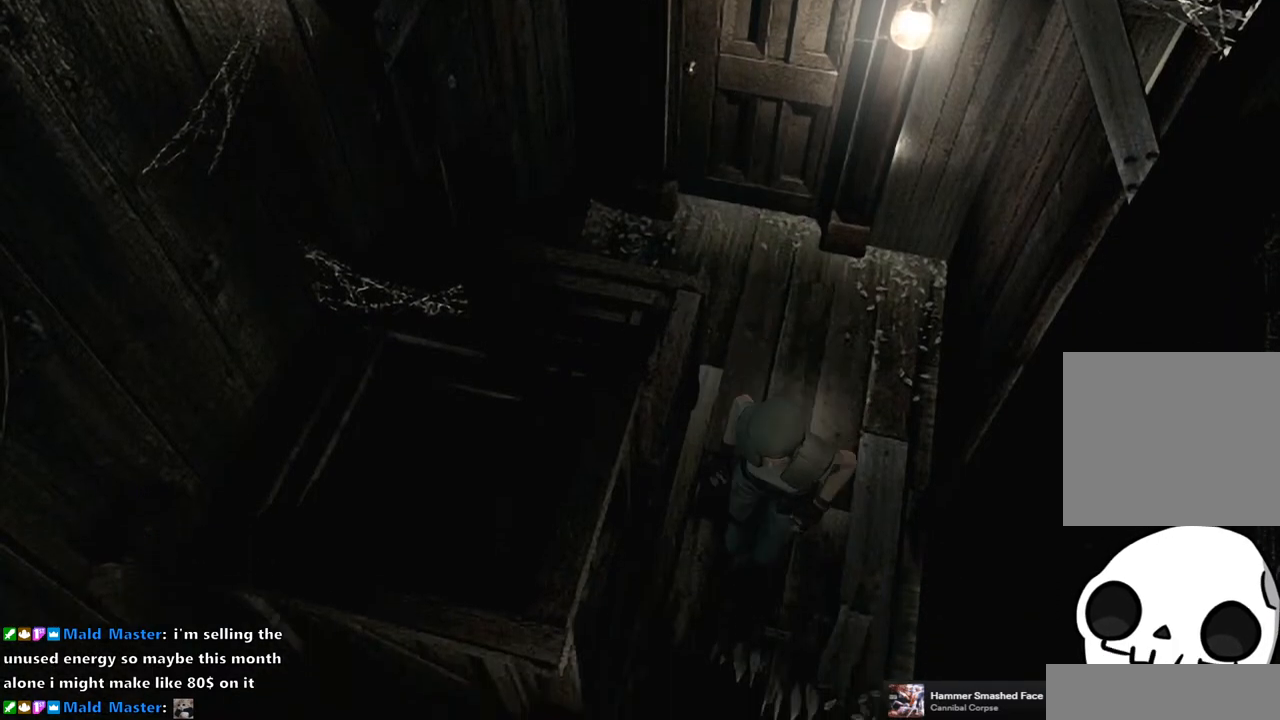
{"buttons": ["SQUARE", "DPAD_UP"], "left_stick": "center", "right_stick": "center", "events": []}
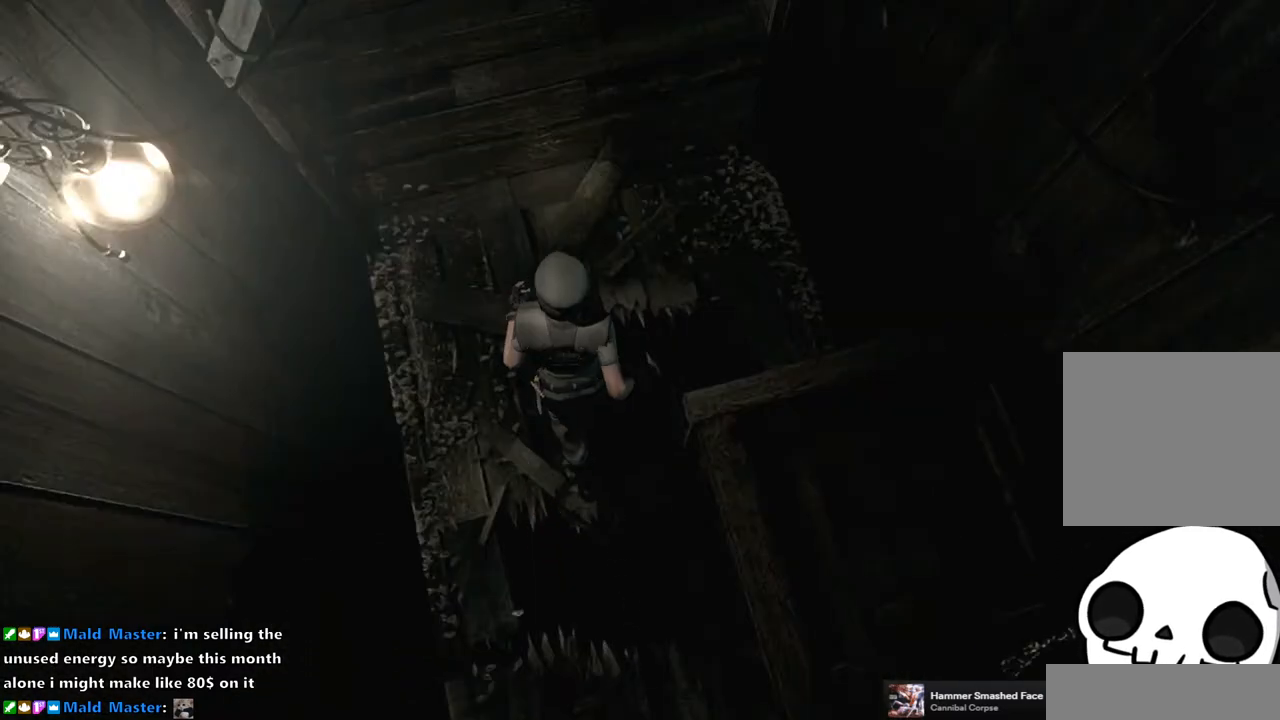
{"buttons": ["SQUARE", "DPAD_UP", "DPAD_LEFT"], "left_stick": "center", "right_stick": "center", "events": [[433, "DPAD_LEFT", "down"]]}
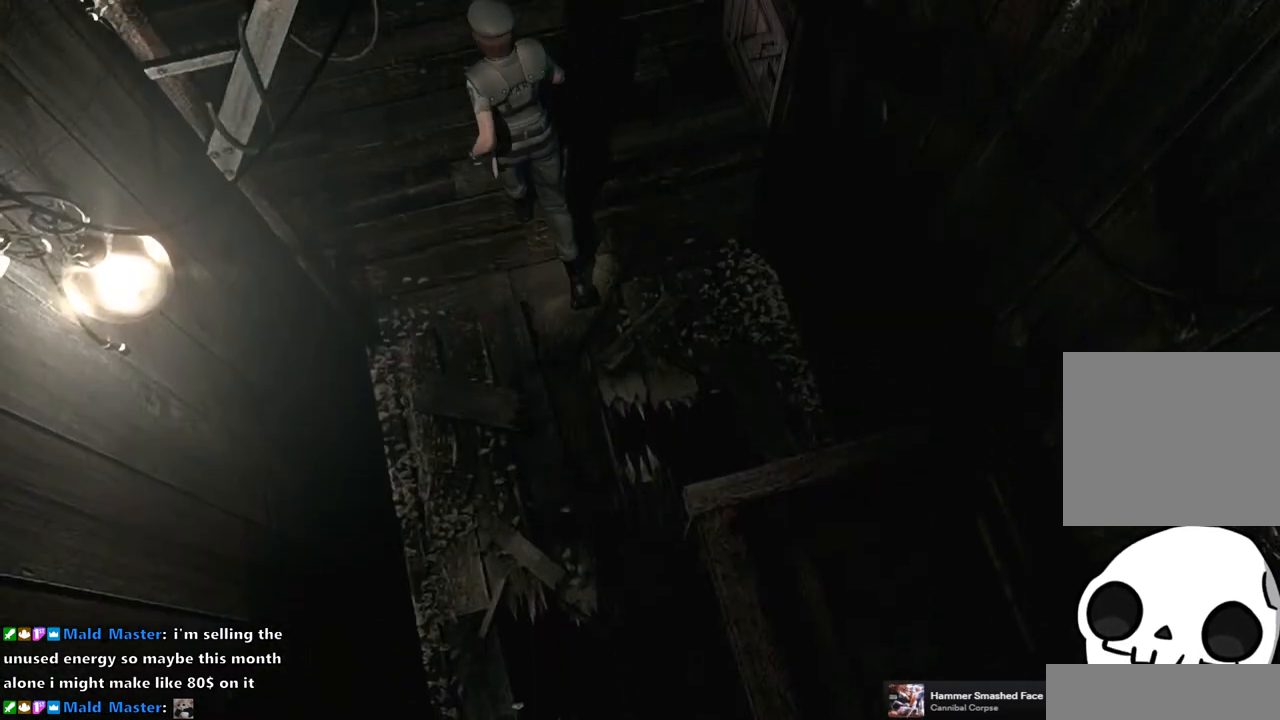
{"buttons": ["SQUARE", "DPAD_UP"], "left_stick": "center", "right_stick": "center", "events": [[250, "DPAD_LEFT", "up"]]}
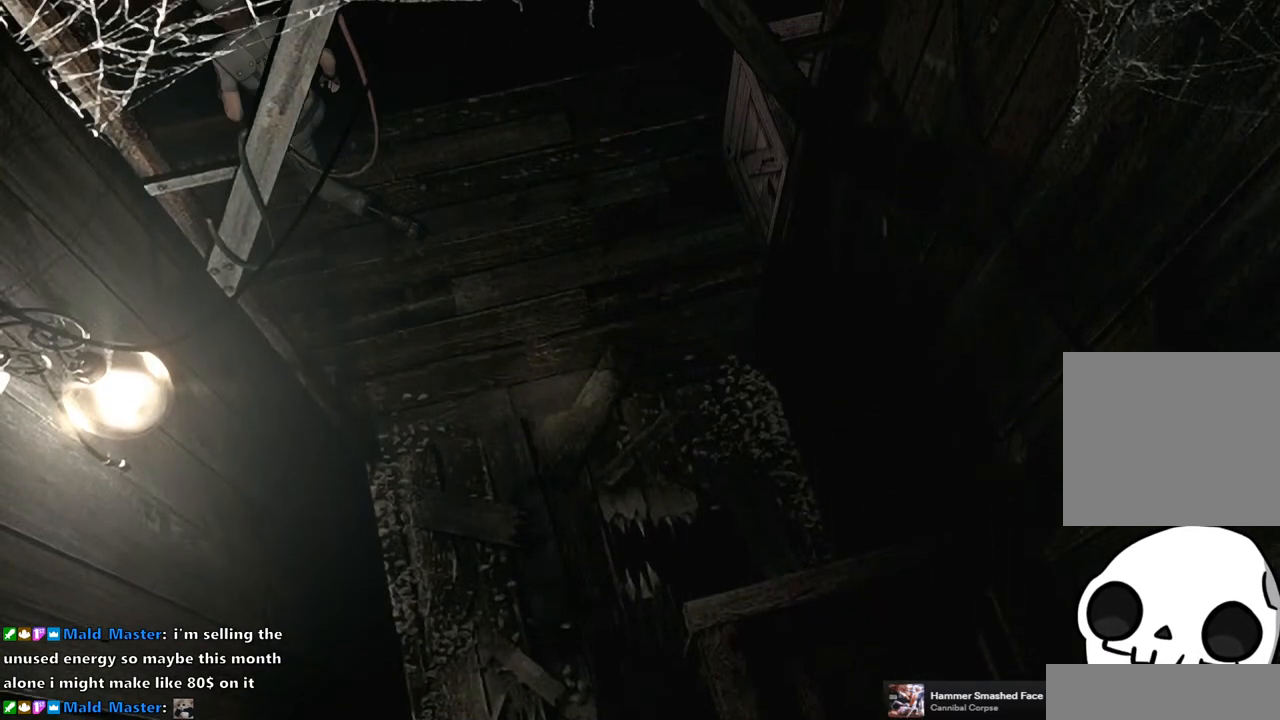
{"buttons": ["SQUARE", "DPAD_UP"], "left_stick": "center", "right_stick": "center", "events": [[50, "DPAD_LEFT", "down"], [183, "DPAD_LEFT", "up"]]}
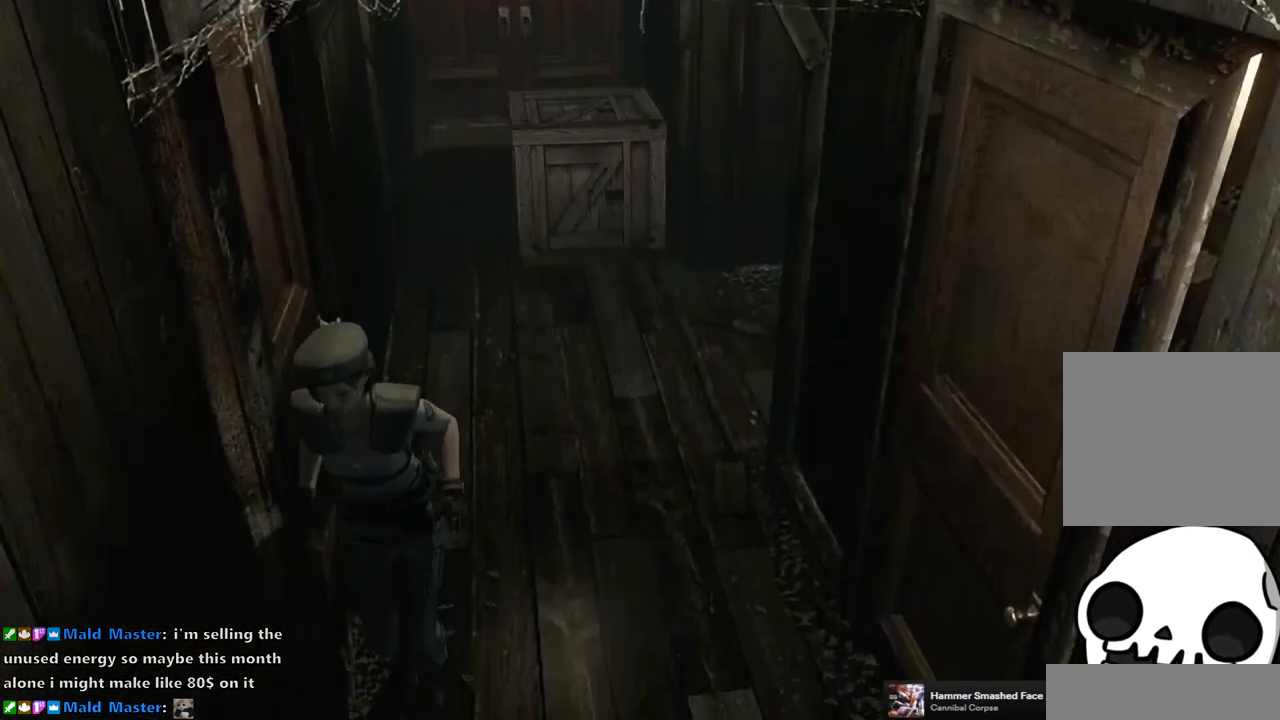
{"buttons": ["SQUARE", "DPAD_UP"], "left_stick": "center", "right_stick": "center", "events": [[200, "DPAD_LEFT", "down"], [317, "DPAD_LEFT", "up"]]}
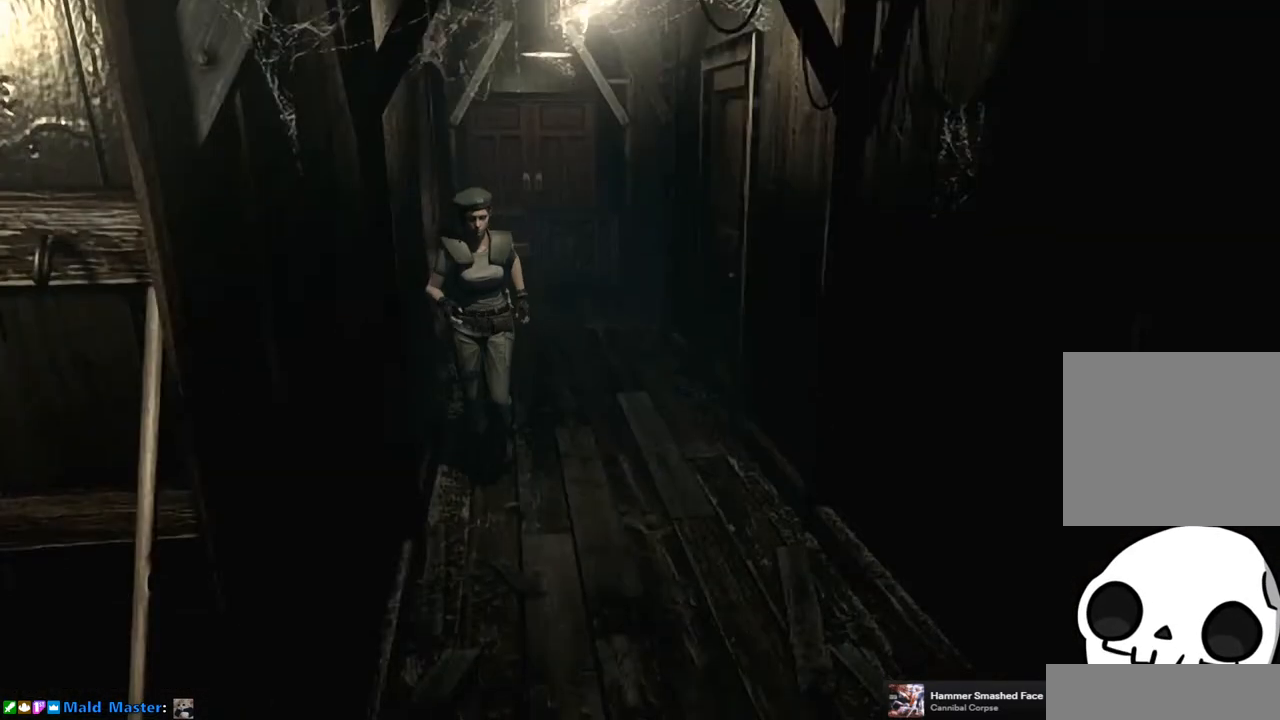
{"buttons": ["SQUARE", "DPAD_UP"], "left_stick": "center", "right_stick": "center", "events": []}
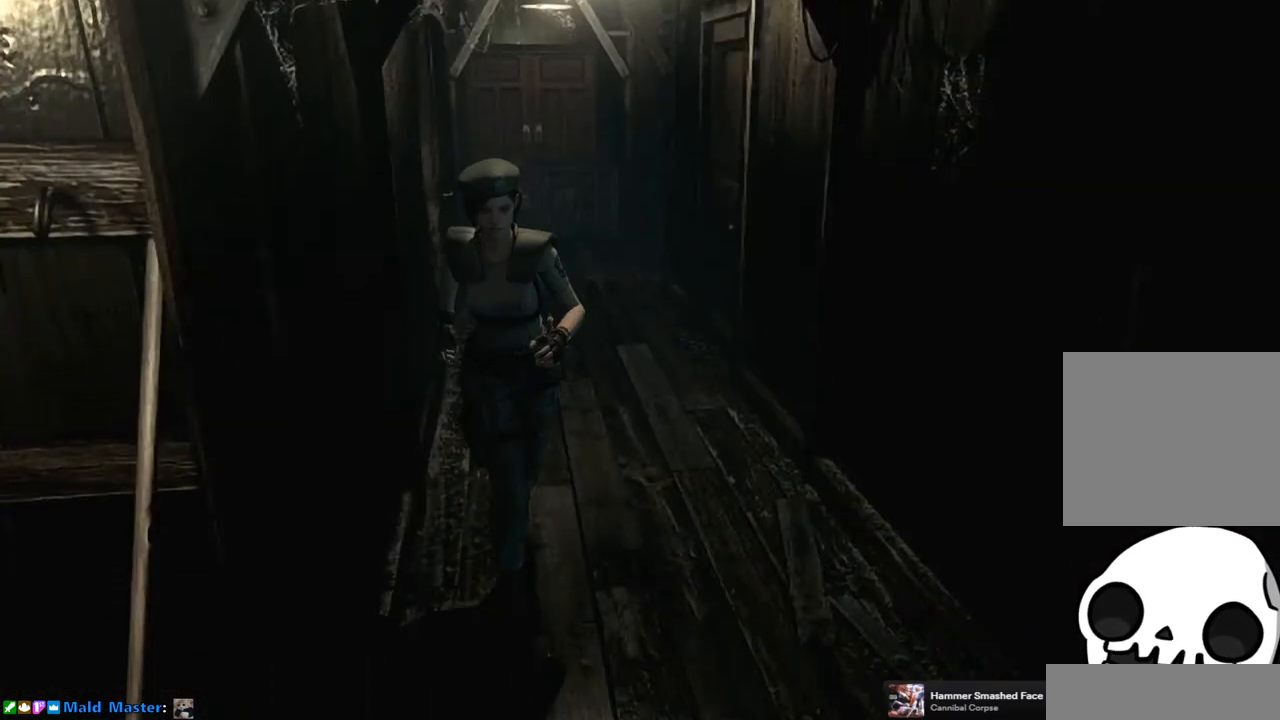
{"buttons": ["SQUARE", "DPAD_UP"], "left_stick": "center", "right_stick": "center", "events": []}
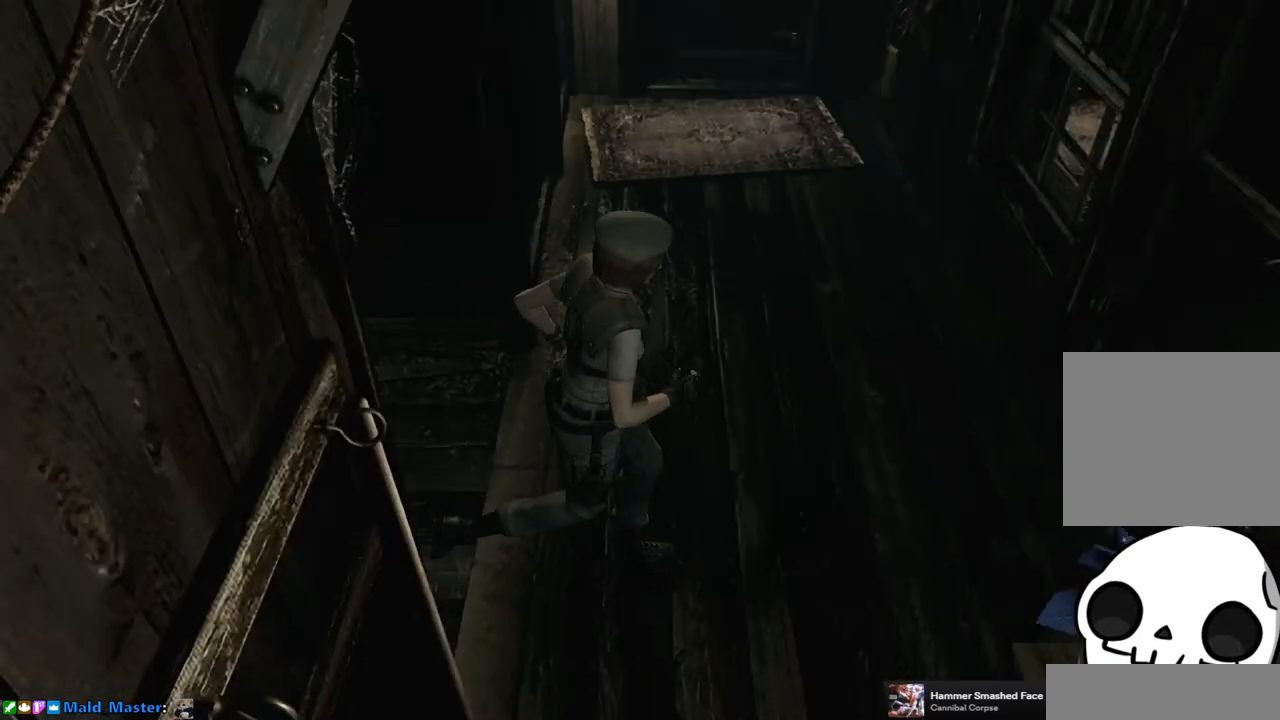
{"buttons": ["SQUARE", "DPAD_UP", "DPAD_LEFT"], "left_stick": "center", "right_stick": "center", "events": [[350, "DPAD_LEFT", "down"]]}
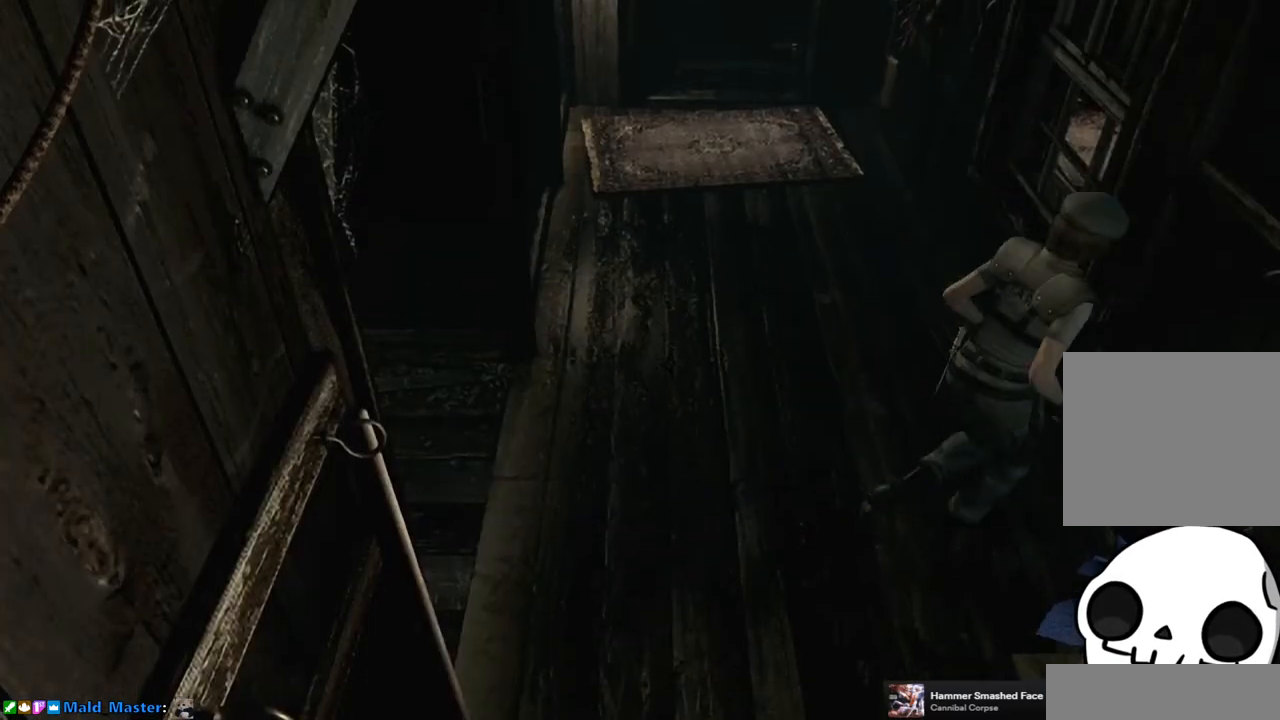
{"buttons": ["SQUARE", "DPAD_UP"], "left_stick": "center", "right_stick": "center", "events": [[367, "DPAD_LEFT", "up"]]}
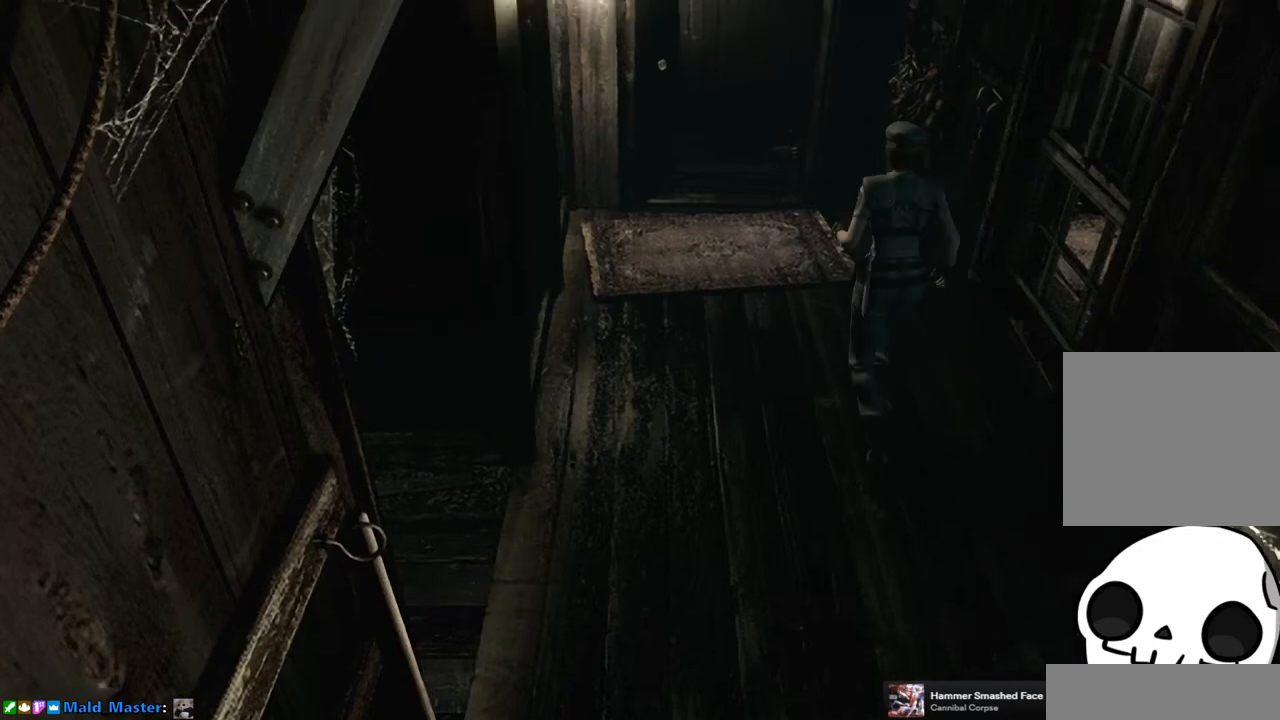
{"buttons": ["CROSS", "SQUARE", "DPAD_UP"], "left_stick": "center", "right_stick": "center", "events": [[467, "CROSS", "down"]]}
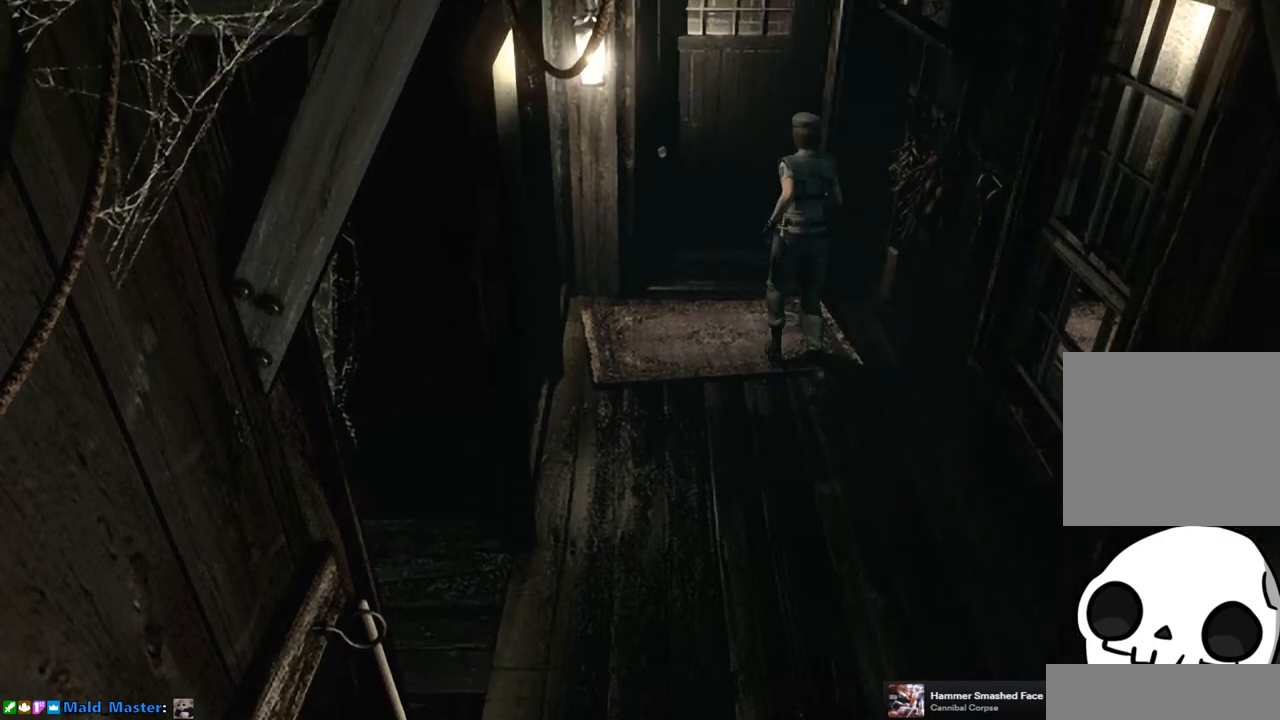
{"buttons": [], "left_stick": "center", "right_stick": "center", "events": [[317, "DPAD_UP", "up"], [333, "SQUARE", "up"], [383, "CROSS", "up"]]}
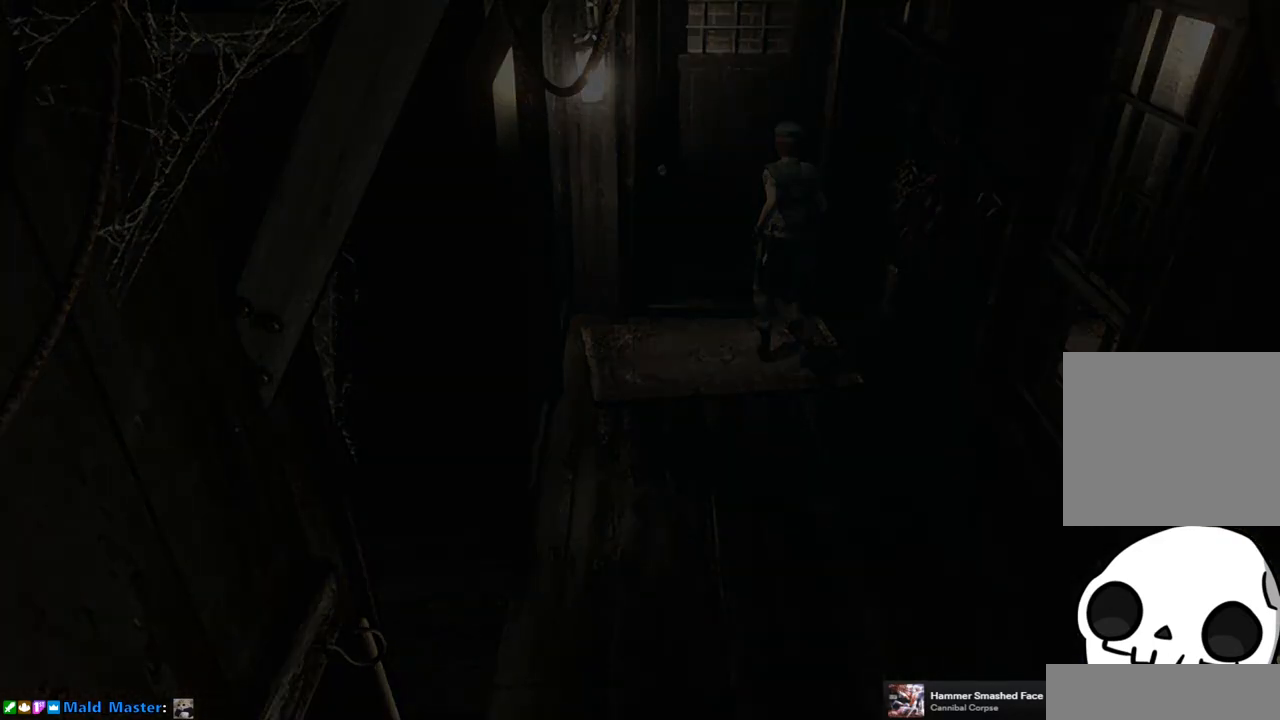
{"buttons": [], "left_stick": "center", "right_stick": "center", "events": []}
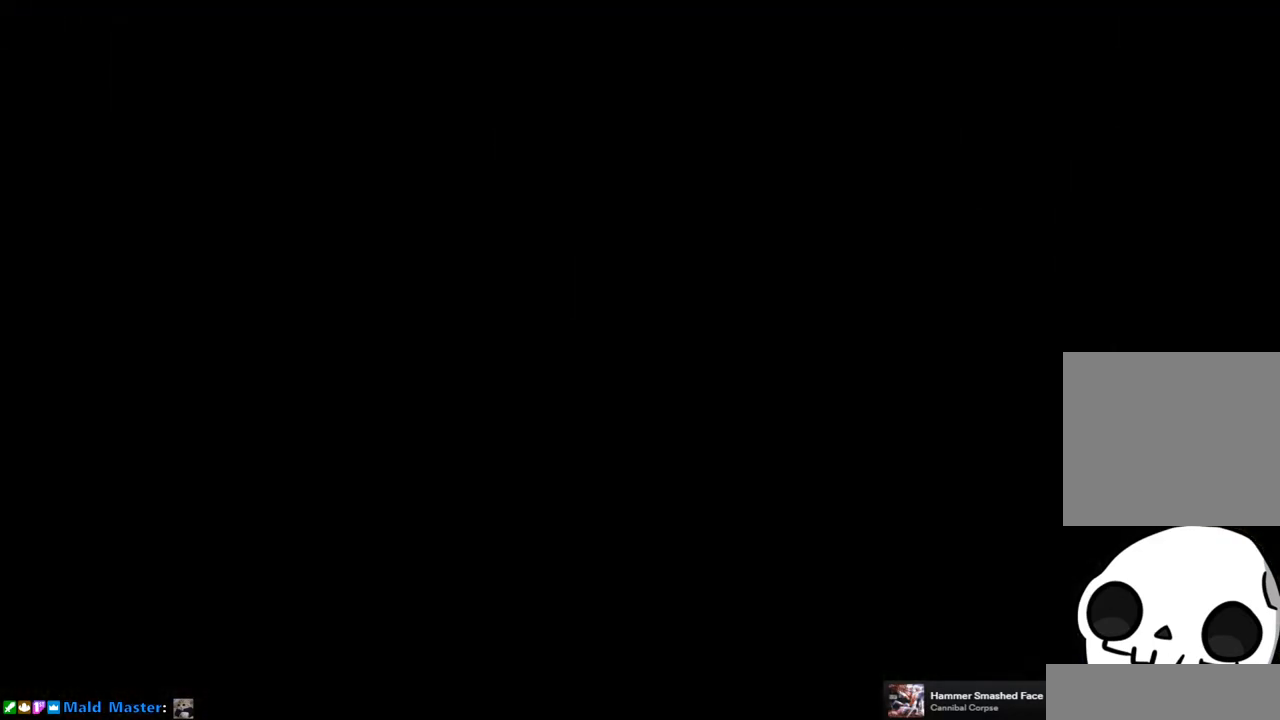
{"buttons": [], "left_stick": "center", "right_stick": "center", "events": []}
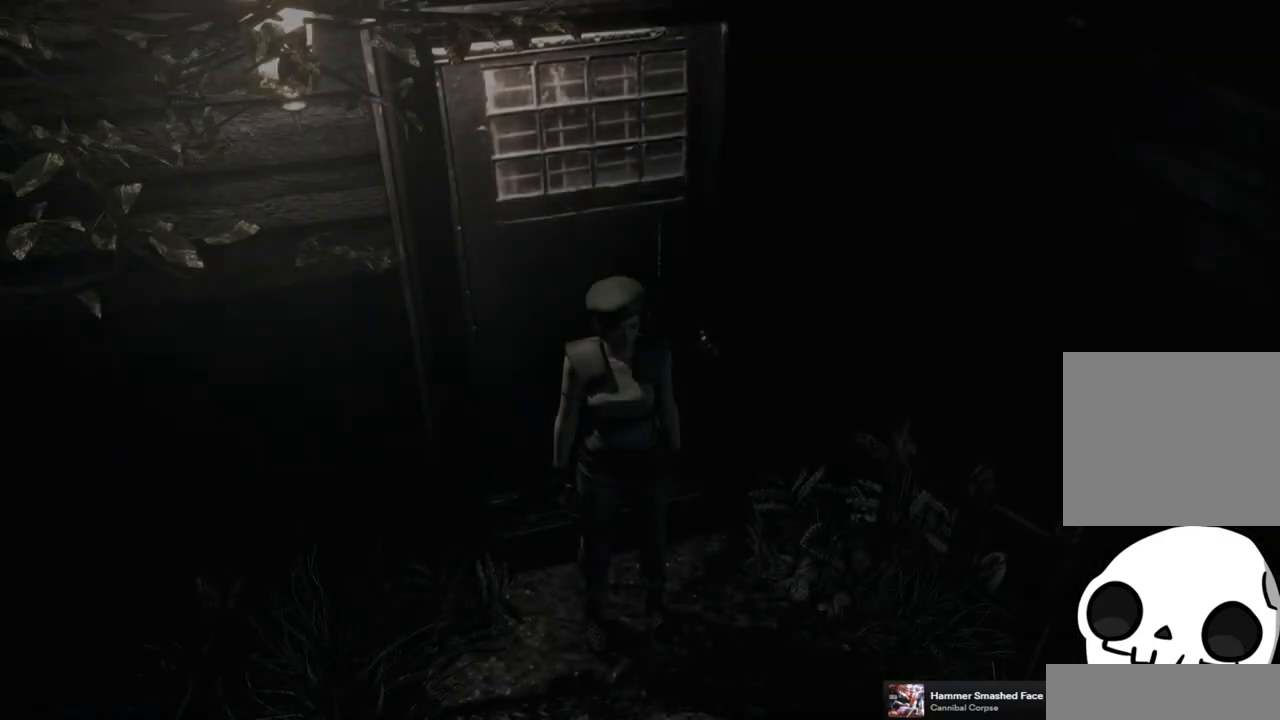
{"buttons": ["SQUARE", "DPAD_UP"], "left_stick": "center", "right_stick": "center", "events": [[167, "DPAD_UP", "down"], [200, "SQUARE", "down"]]}
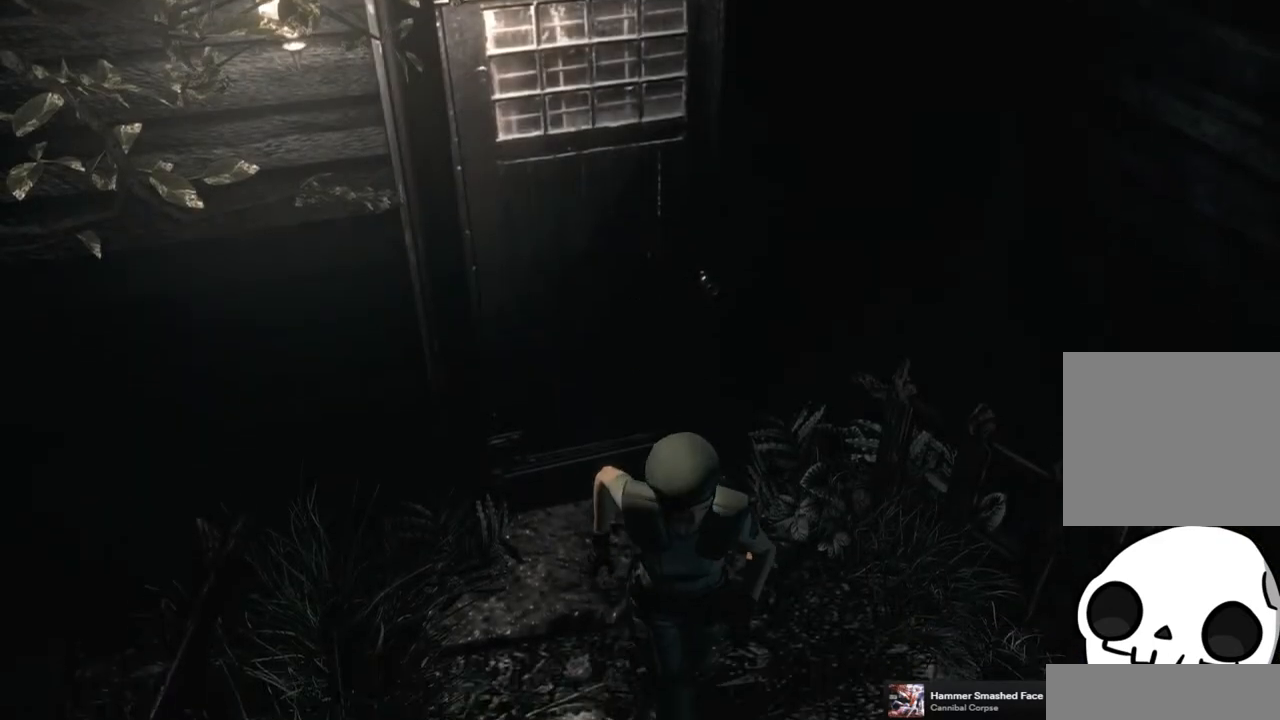
{"buttons": ["SQUARE", "DPAD_UP"], "left_stick": "center", "right_stick": "center", "events": []}
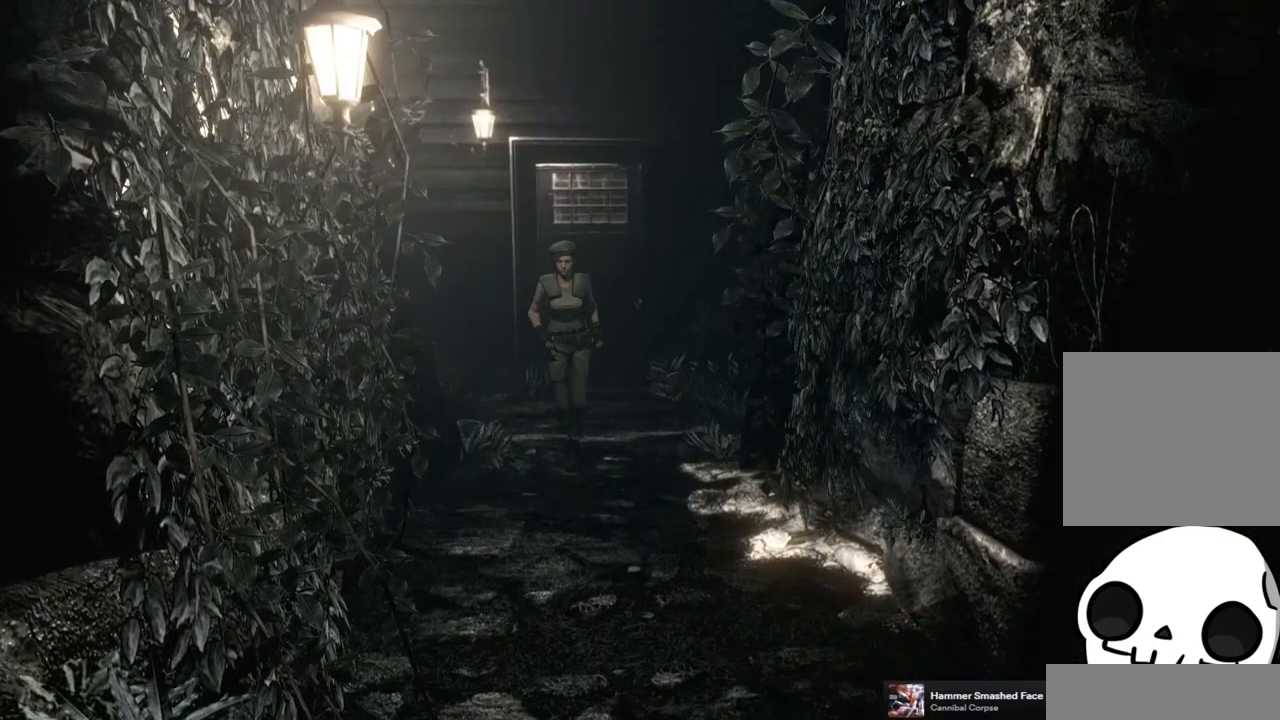
{"buttons": ["SQUARE", "DPAD_UP"], "left_stick": "center", "right_stick": "center", "events": []}
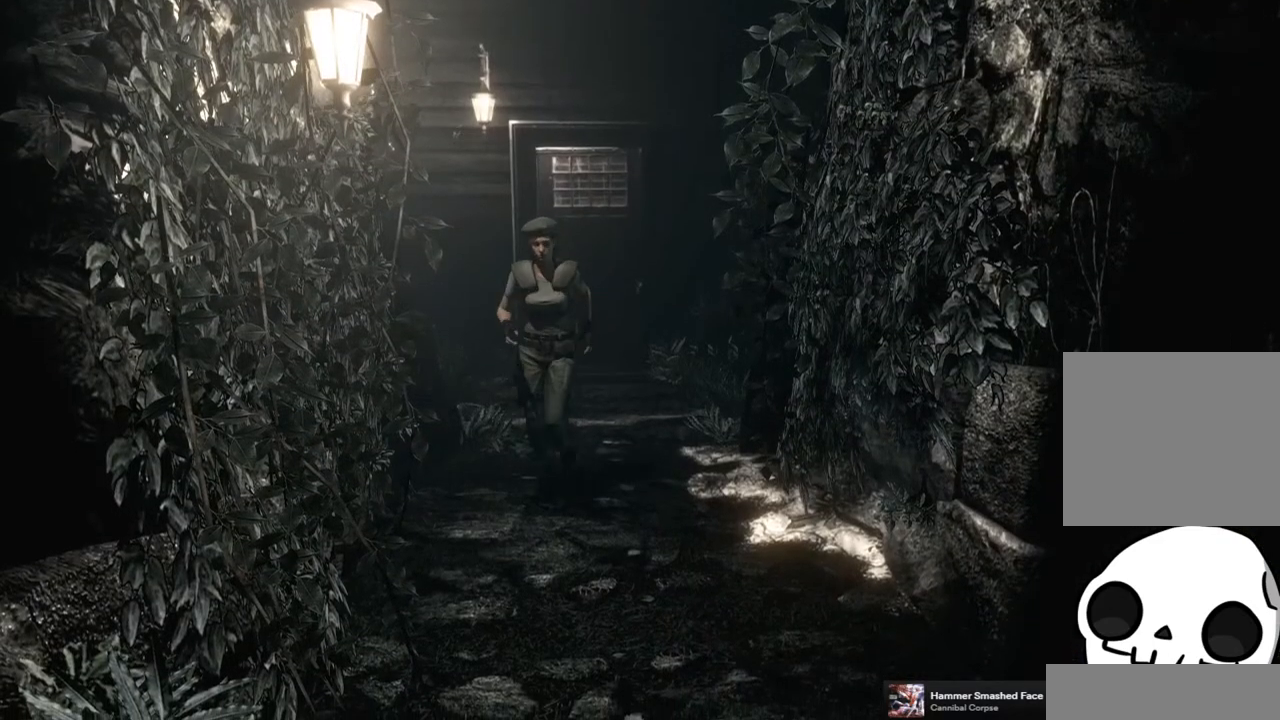
{"buttons": ["SQUARE", "DPAD_UP"], "left_stick": "center", "right_stick": "center", "events": [[67, "DPAD_LEFT", "down"], [167, "DPAD_LEFT", "up"], [300, "DPAD_RIGHT", "down"], [400, "DPAD_RIGHT", "up"]]}
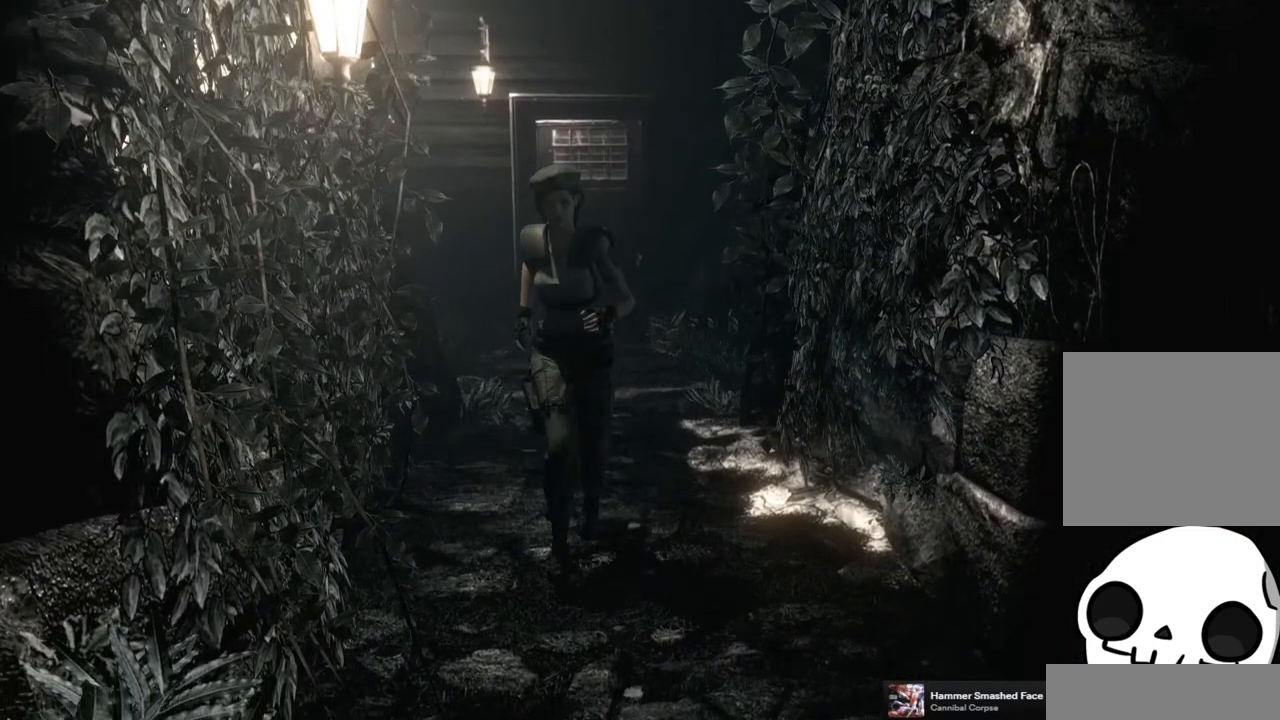
{"buttons": ["SQUARE", "DPAD_UP"], "left_stick": "center", "right_stick": "center", "events": [[233, "DPAD_LEFT", "down"], [350, "DPAD_LEFT", "up"]]}
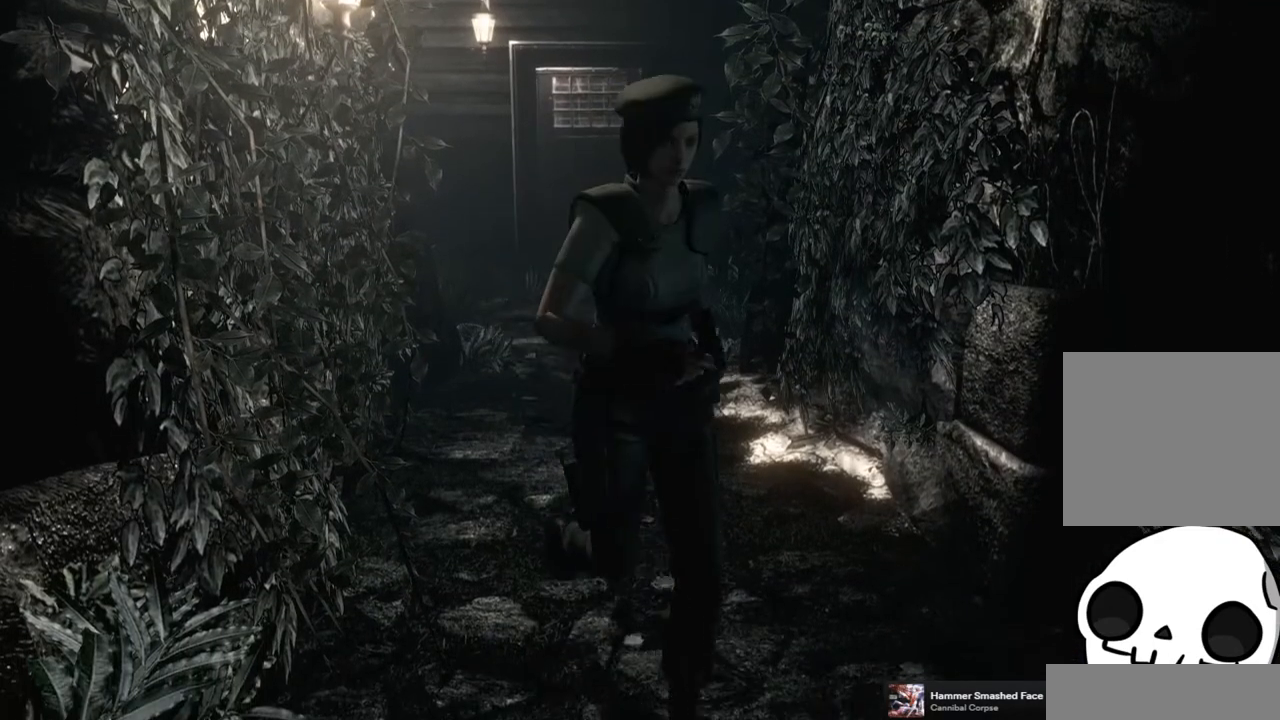
{"buttons": ["SQUARE", "DPAD_UP"], "left_stick": "center", "right_stick": "center", "events": [[183, "DPAD_RIGHT", "down"], [267, "DPAD_RIGHT", "up"]]}
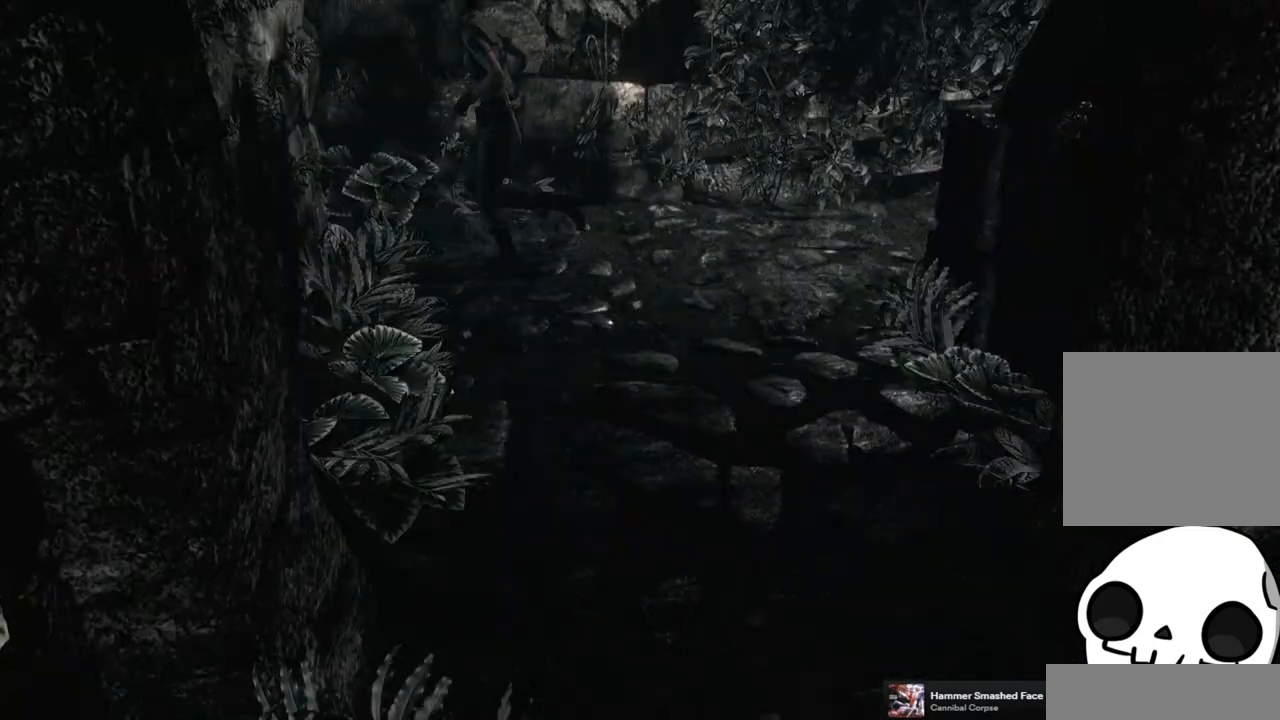
{"buttons": ["SQUARE", "DPAD_UP", "DPAD_LEFT"], "left_stick": "center", "right_stick": "center", "events": [[67, "DPAD_LEFT", "down"]]}
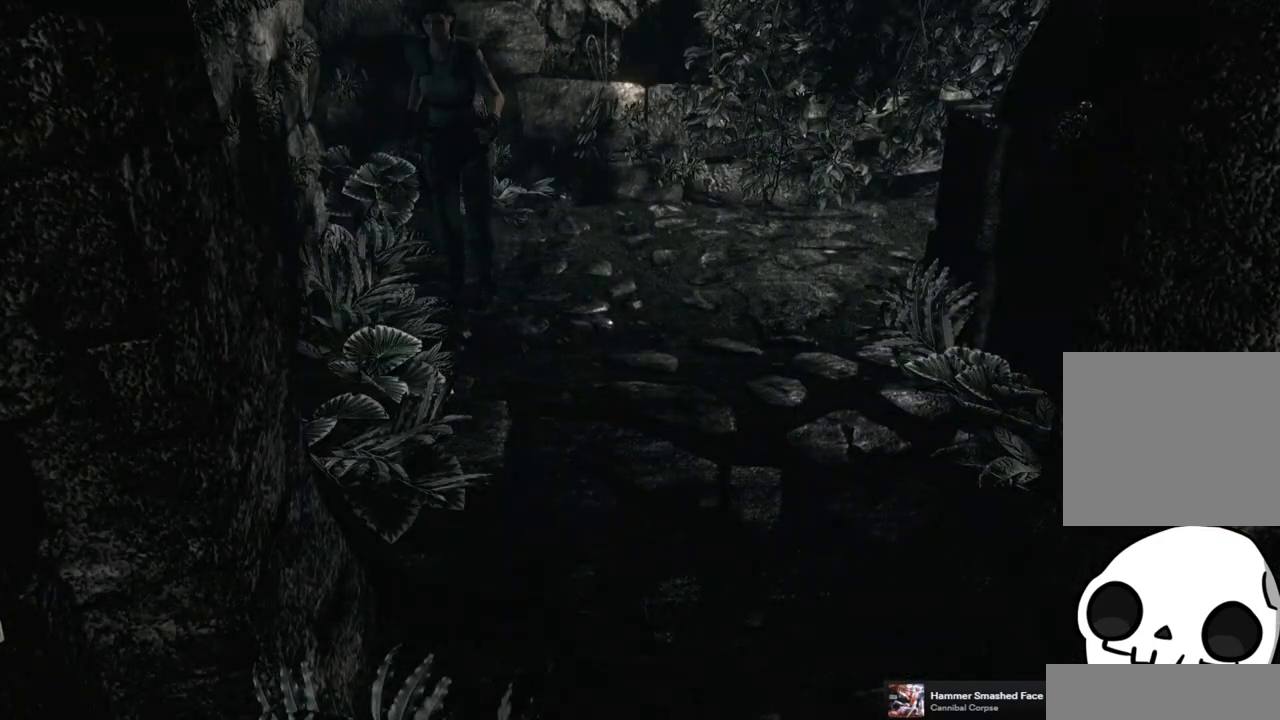
{"buttons": ["SQUARE", "DPAD_UP"], "left_stick": "center", "right_stick": "center", "events": [[133, "DPAD_LEFT", "up"], [367, "DPAD_RIGHT", "down"], [450, "DPAD_RIGHT", "up"]]}
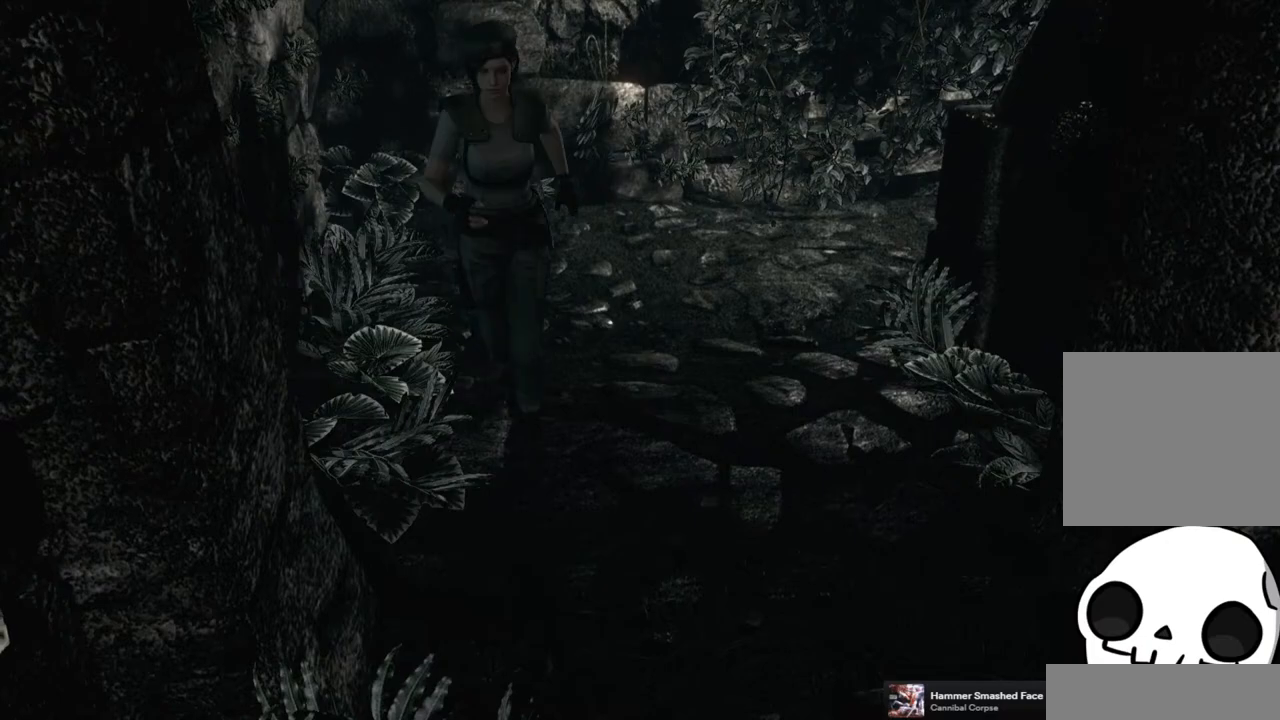
{"buttons": ["SQUARE", "DPAD_UP"], "left_stick": "center", "right_stick": "center", "events": []}
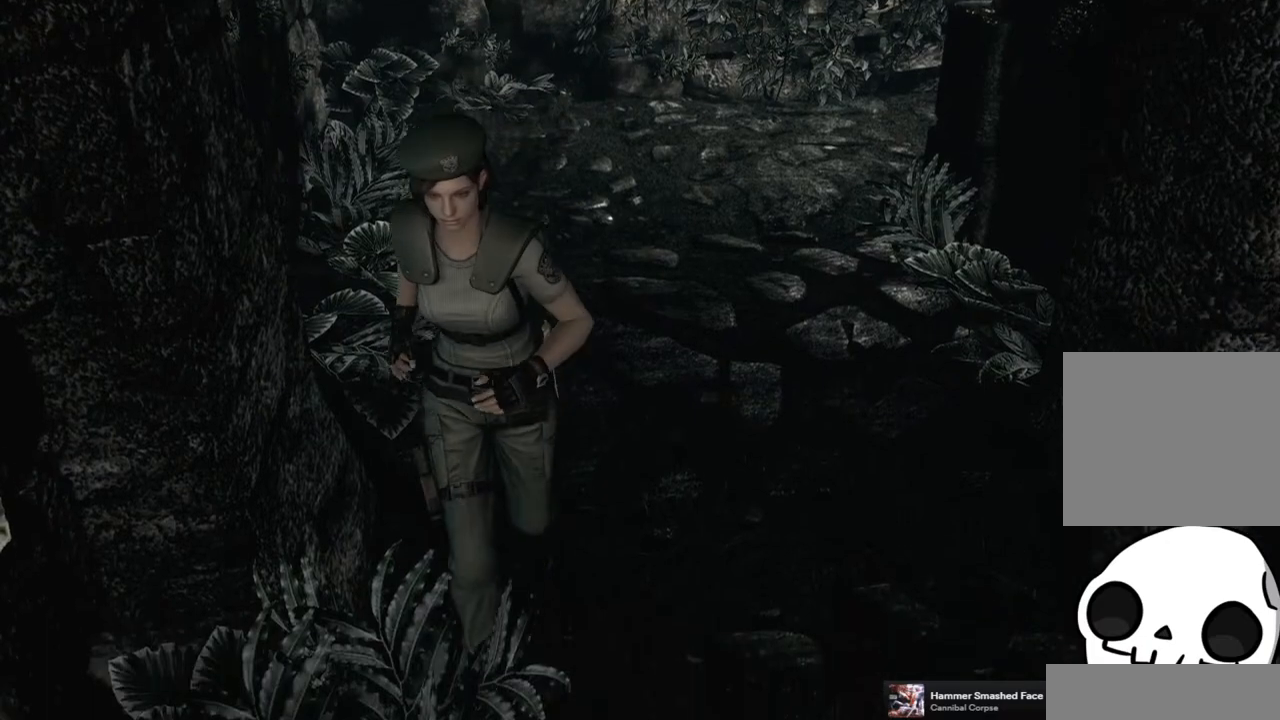
{"buttons": ["SQUARE", "DPAD_UP"], "left_stick": "center", "right_stick": "center", "events": []}
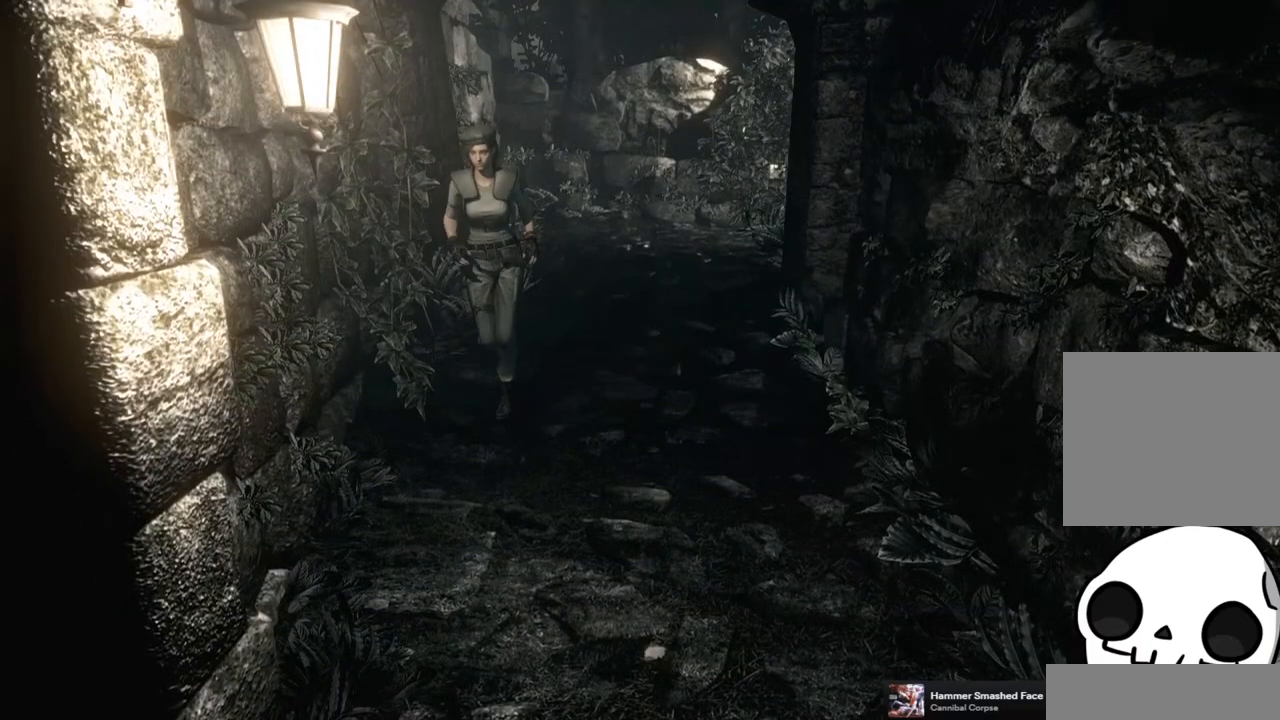
{"buttons": ["SQUARE", "DPAD_UP"], "left_stick": "center", "right_stick": "center", "events": []}
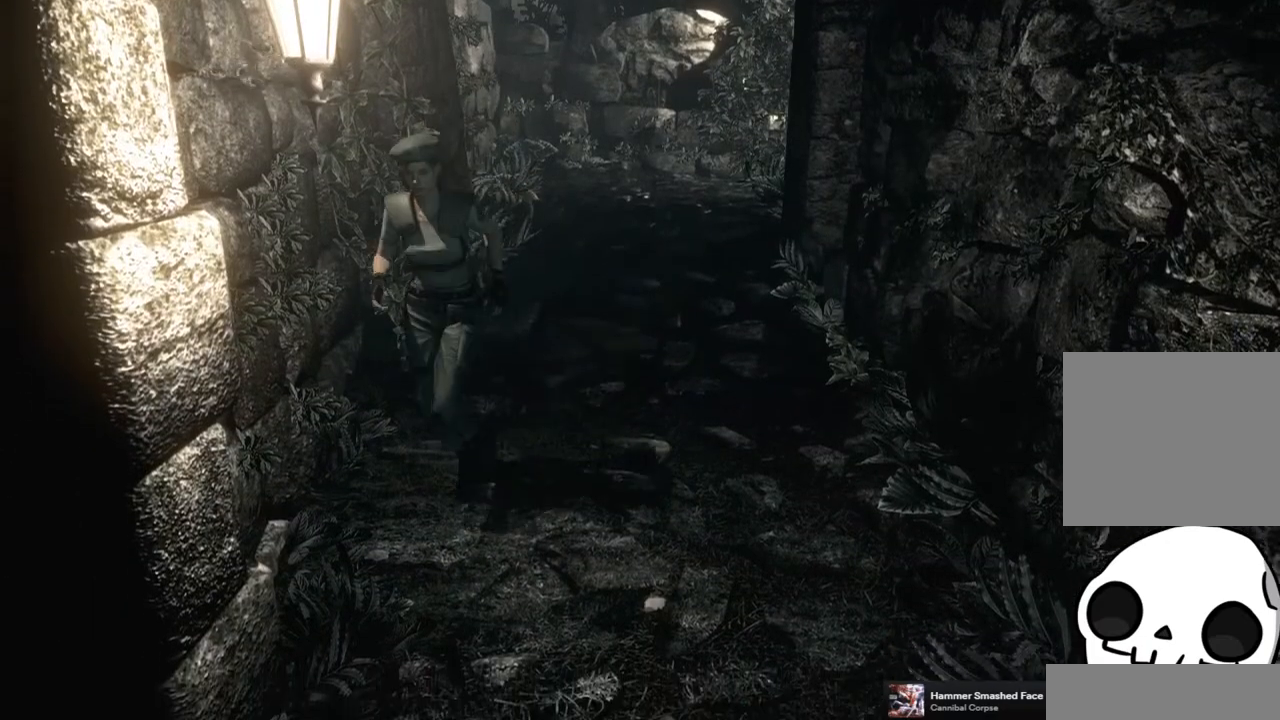
{"buttons": ["SQUARE", "DPAD_UP"], "left_stick": "center", "right_stick": "center", "events": [[250, "DPAD_LEFT", "down"], [317, "DPAD_LEFT", "up"]]}
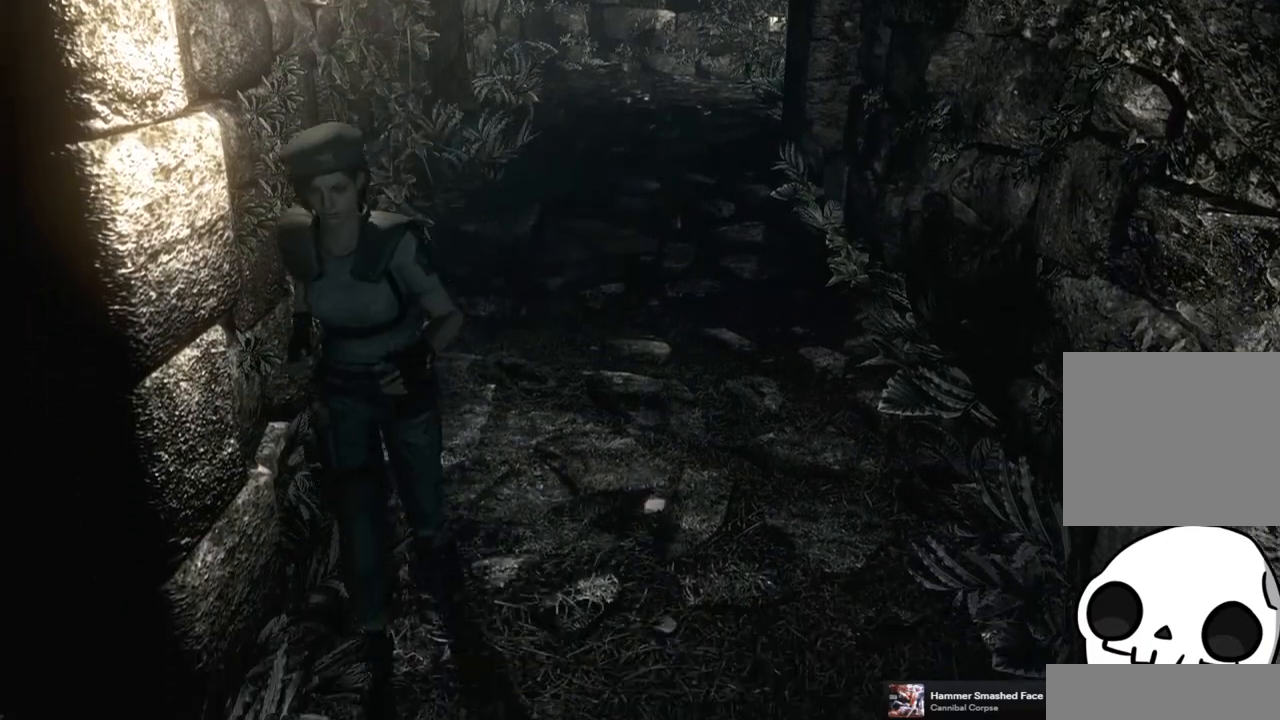
{"buttons": ["SQUARE", "DPAD_UP"], "left_stick": "center", "right_stick": "center", "events": []}
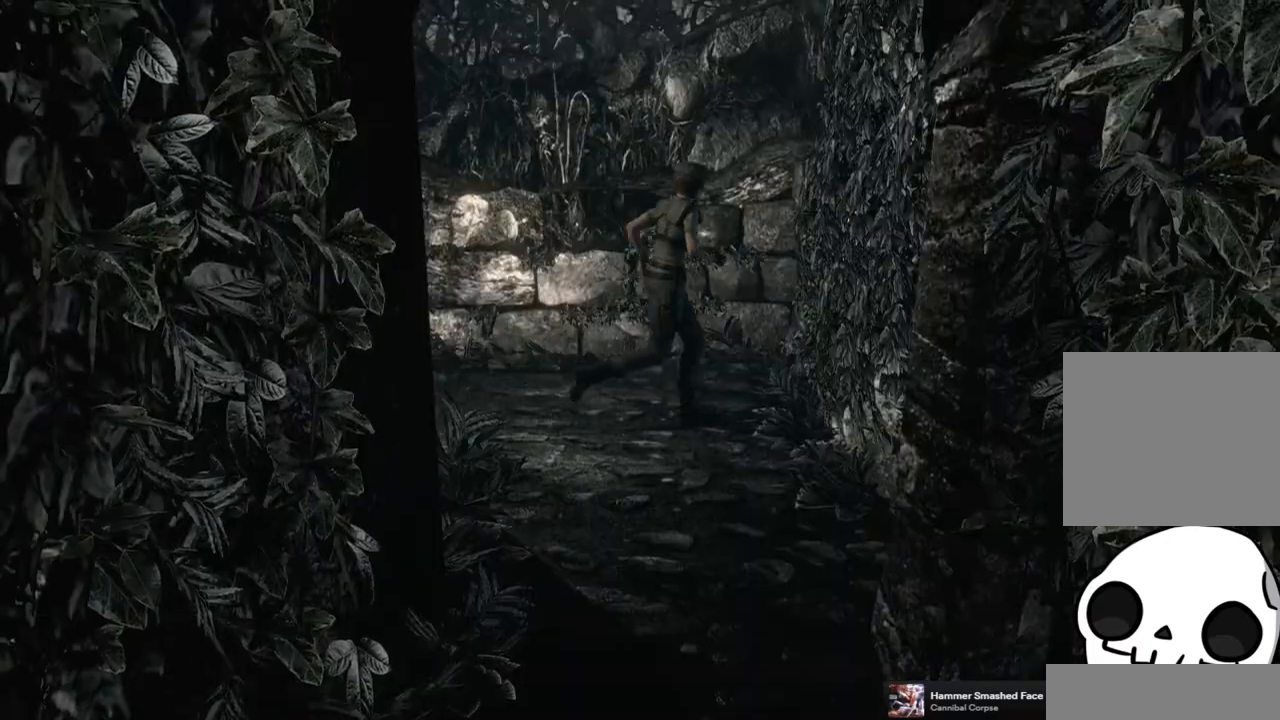
{"buttons": ["SQUARE", "DPAD_UP", "DPAD_RIGHT"], "left_stick": "center", "right_stick": "center", "events": [[50, "DPAD_RIGHT", "down"]]}
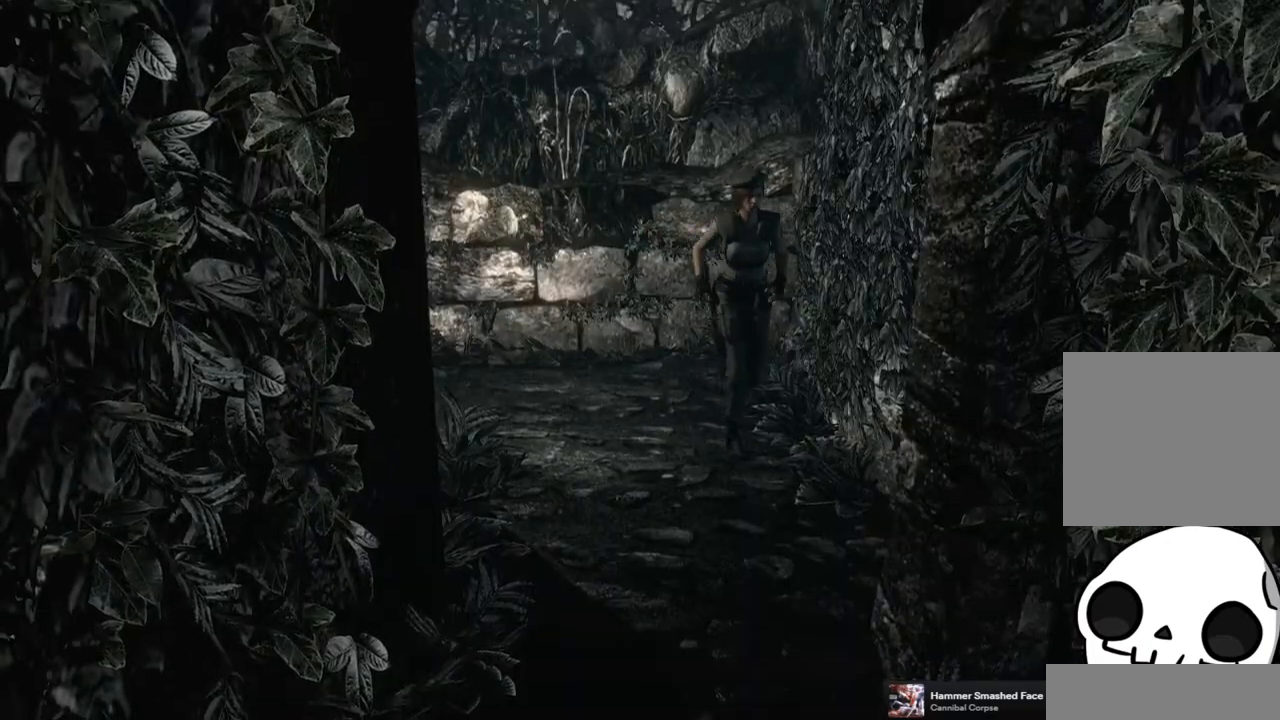
{"buttons": ["SQUARE", "DPAD_UP"], "left_stick": "center", "right_stick": "center", "events": [[117, "DPAD_RIGHT", "up"]]}